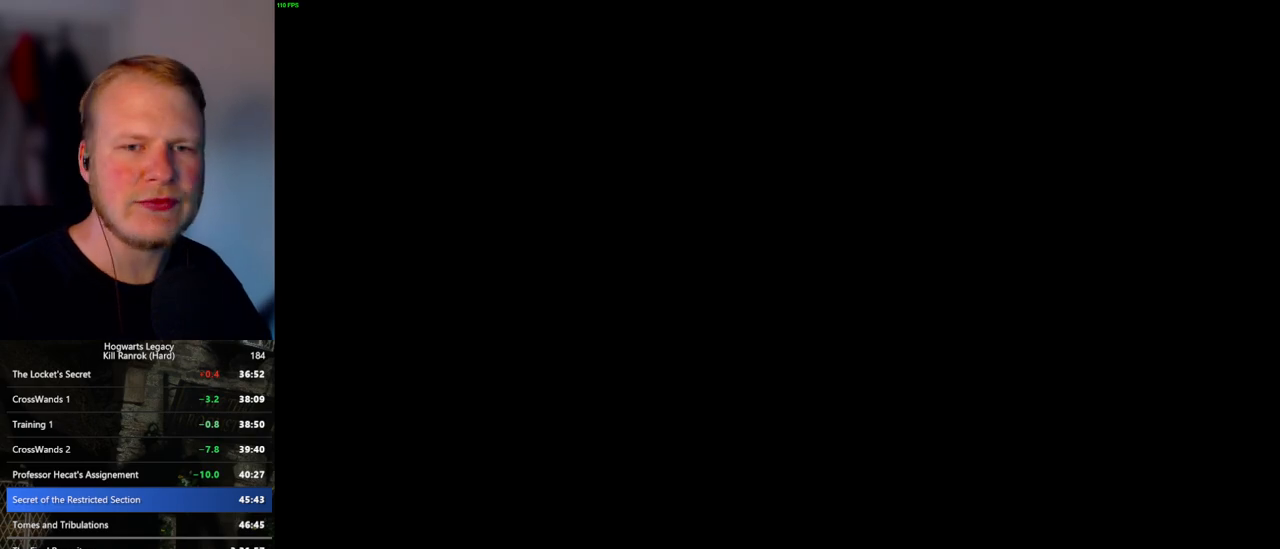
Gameplay with keyboard and mouse; each line is a JSON object with the keys and mouse buttons held at the frame after it. "events" lists presses ("down") and releases ("up") of ".", "/", "0", "1", "2", "3", "4", "5", "6", "7", "8", "9", "a", "alt_l", "alt_r", "b", "backslash", "backspace", "c", "caps_lock", "comma", "ctrl_l", "ctrl_r", "d", "e", "equals", "escape", "f", "f1", "f10", "f11", "f12", "f2", "f3", "f4", "f5", "f6", "f7", "f8", "f9", "g", "h", "i", "j", "k", "l", "lbracket", "m", "minus", "n", "o", "p", "q", "quote", "r", "rbracket", "return", "s", "semicolon", "shift_l", "shift_r", "space", "super_l", "super_r", "t", "tab", "tilde", "u", "v", "w", "x", "y", "z", "mouse_left", "mouse_wheel", "mouse_right", "mouse_mb4" and "mouse_mb5" between this image and that frame as [ms after this image, input, new state], when the widget could be followed in between. "mouse_left", "mouse_wheel", "mouse_right", "mouse_mb4", "mouse_mb5" = the "left", "wheel", "right", "mb4", "mb5" buttons of the "mouse" list. No other keys are recorded. "wheel" means that the mouse wheel is clicked or scrolled. Mouse movement is not recorded.
{"keys": [], "mouse": [], "events": []}
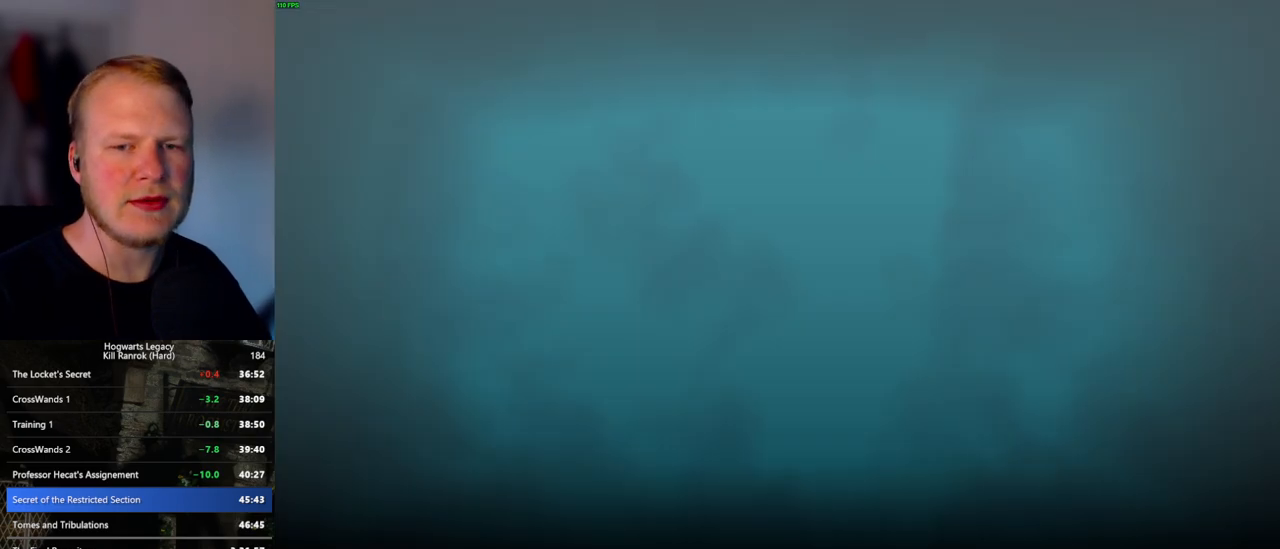
{"keys": [], "mouse": [], "events": []}
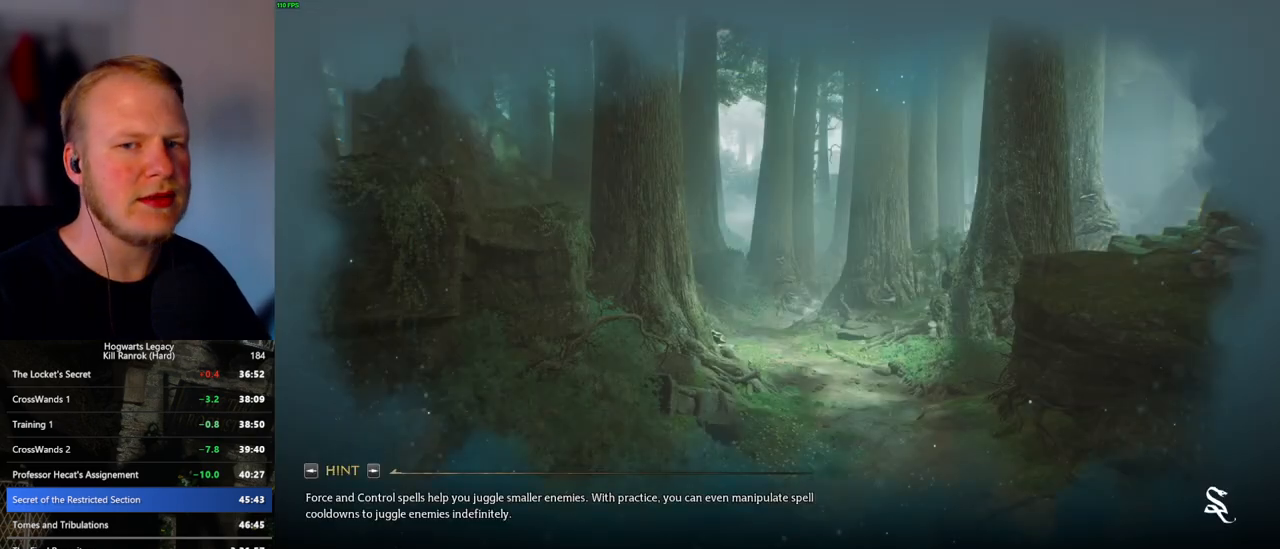
{"keys": [], "mouse": [], "events": []}
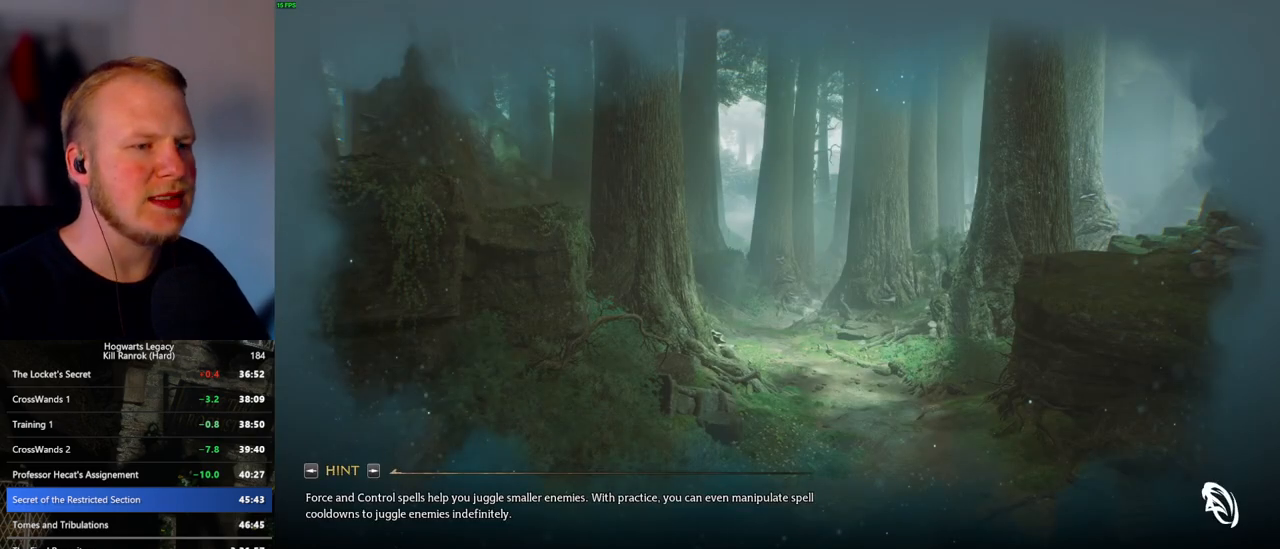
{"keys": [], "mouse": [], "events": []}
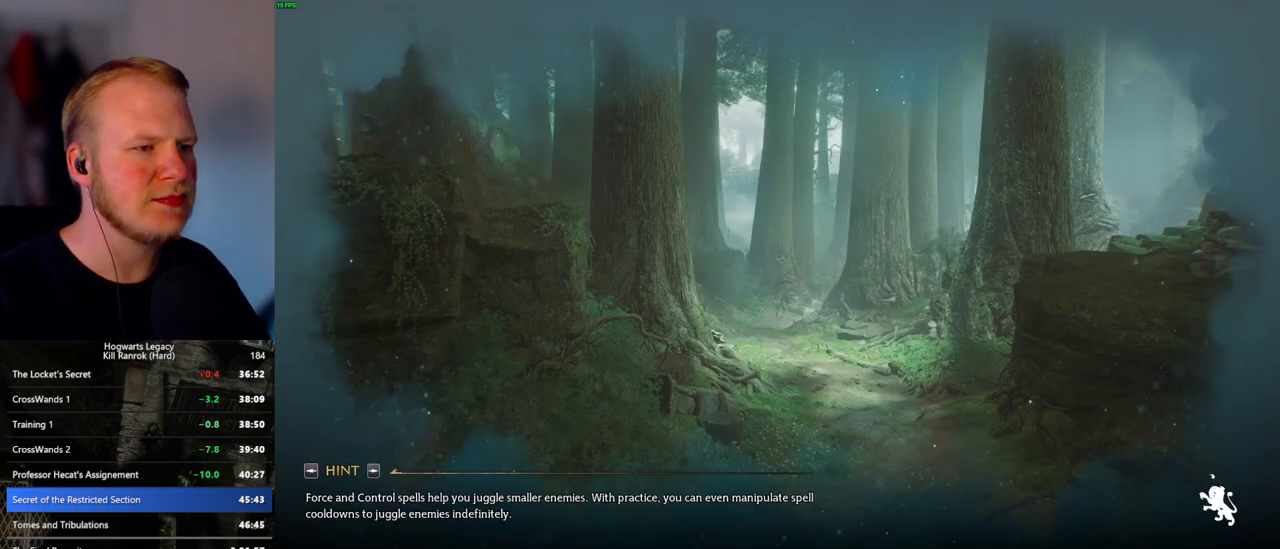
{"keys": [], "mouse": [], "events": []}
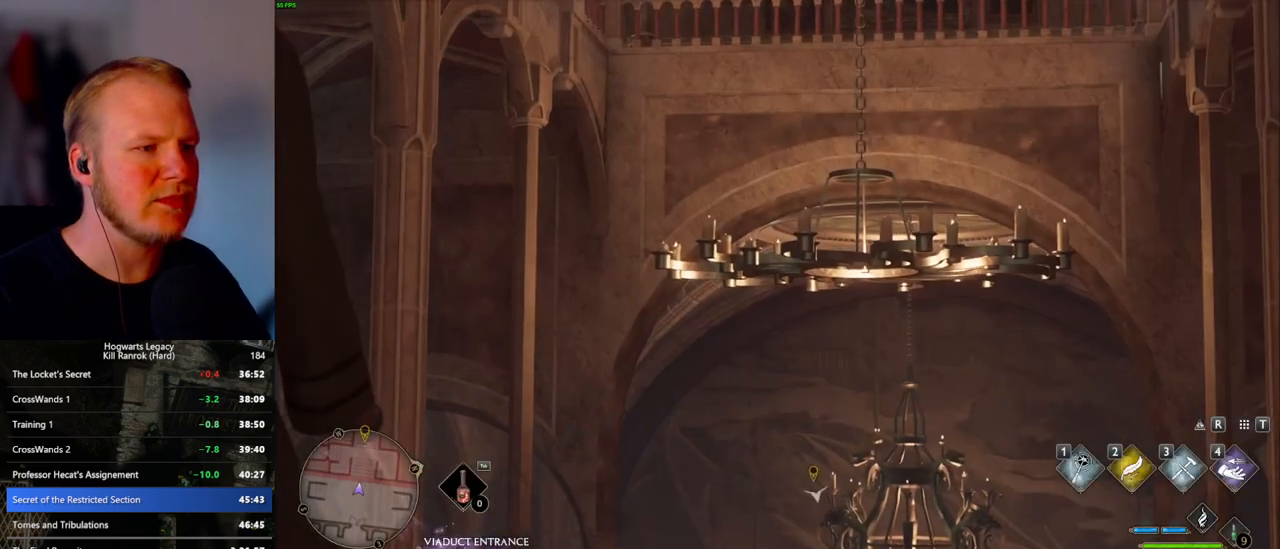
{"keys": ["w"], "mouse": [], "events": [[483, "w", "down"]]}
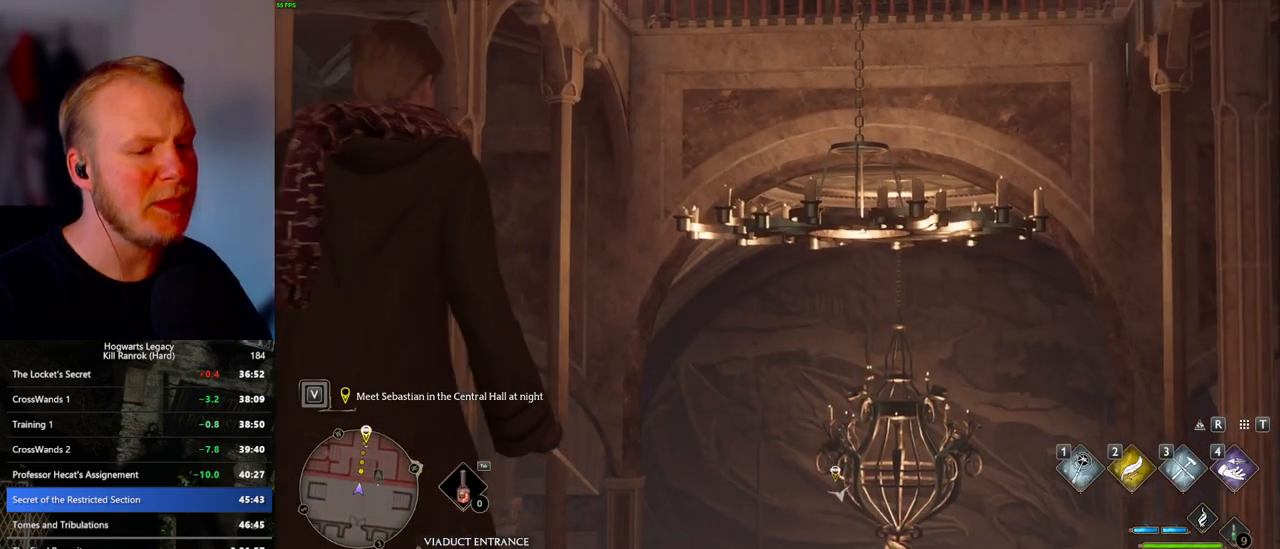
{"keys": ["space", "w"], "mouse": [], "events": [[500, "space", "down"]]}
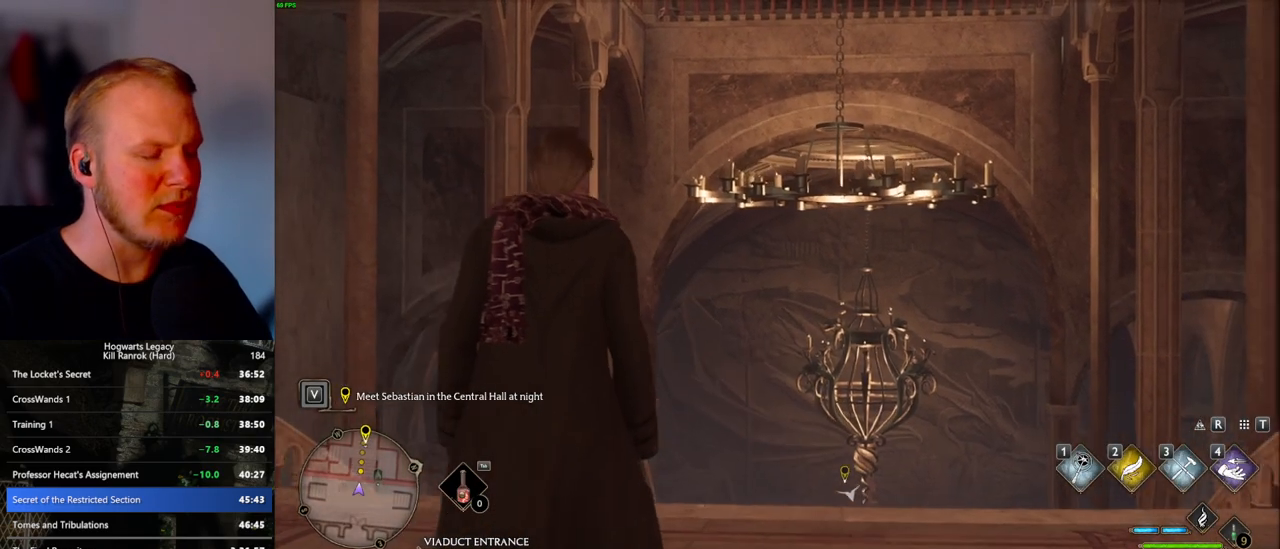
{"keys": ["shift_l", "w"], "mouse": [], "events": [[67, "space", "up"], [183, "space", "down"], [250, "space", "up"], [333, "space", "down"], [383, "space", "up"], [500, "shift_l", "down"]]}
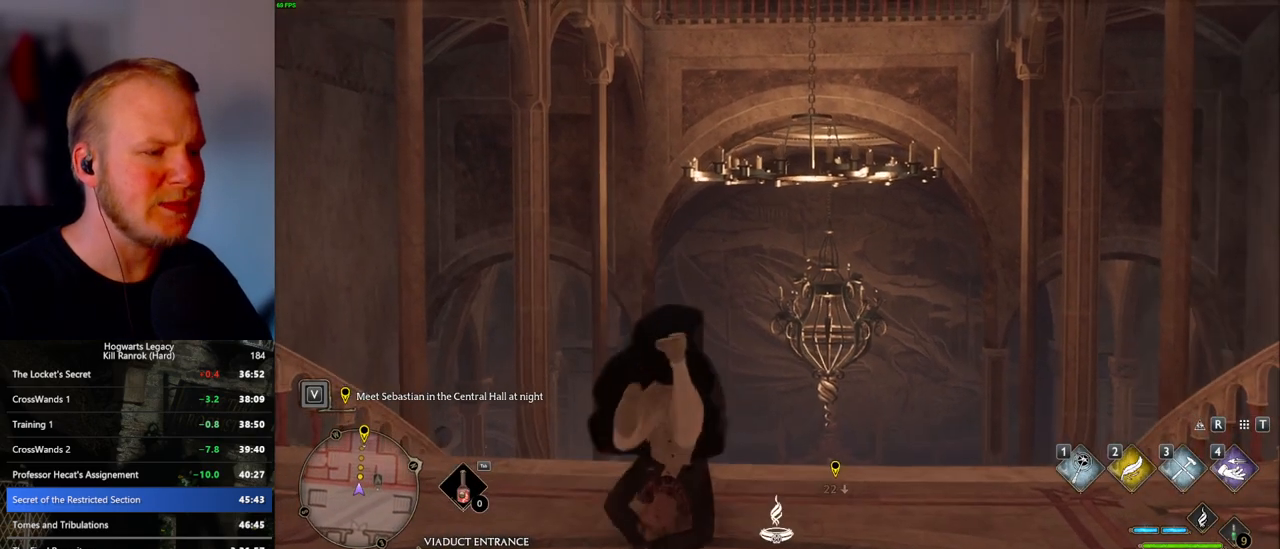
{"keys": ["w"], "mouse": [], "events": [[100, "shift_l", "up"]]}
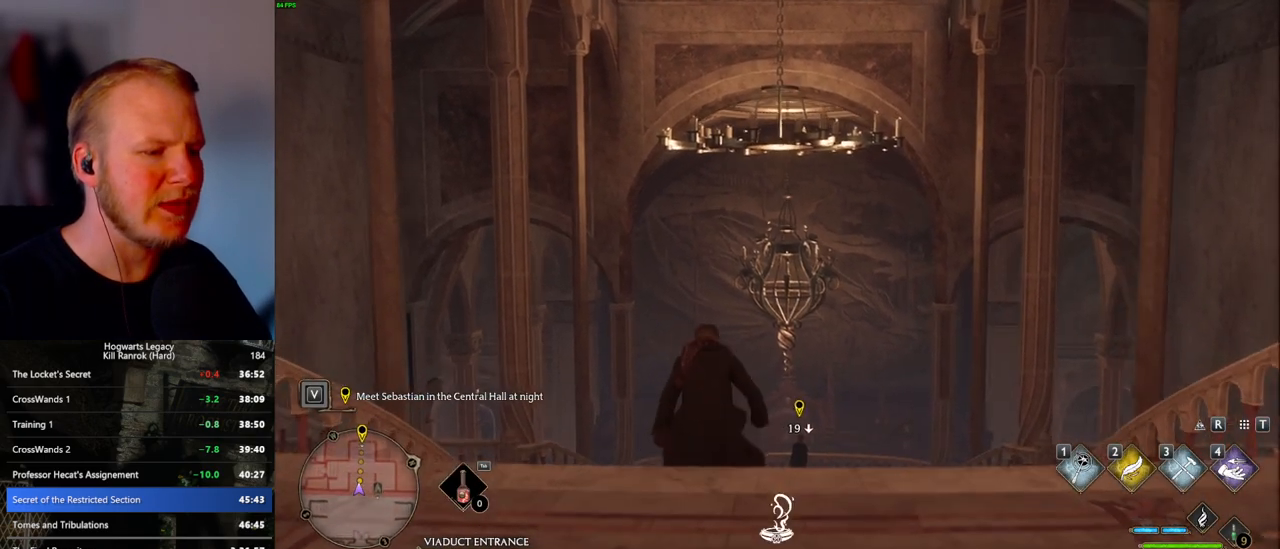
{"keys": ["w"], "mouse": [], "events": []}
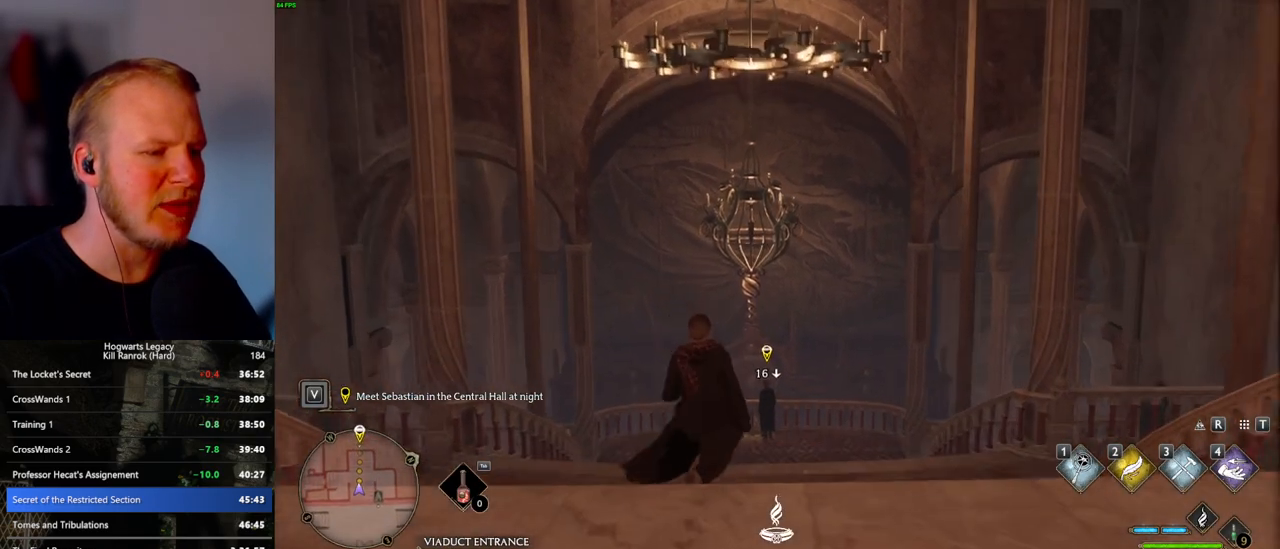
{"keys": ["w"], "mouse": [], "events": []}
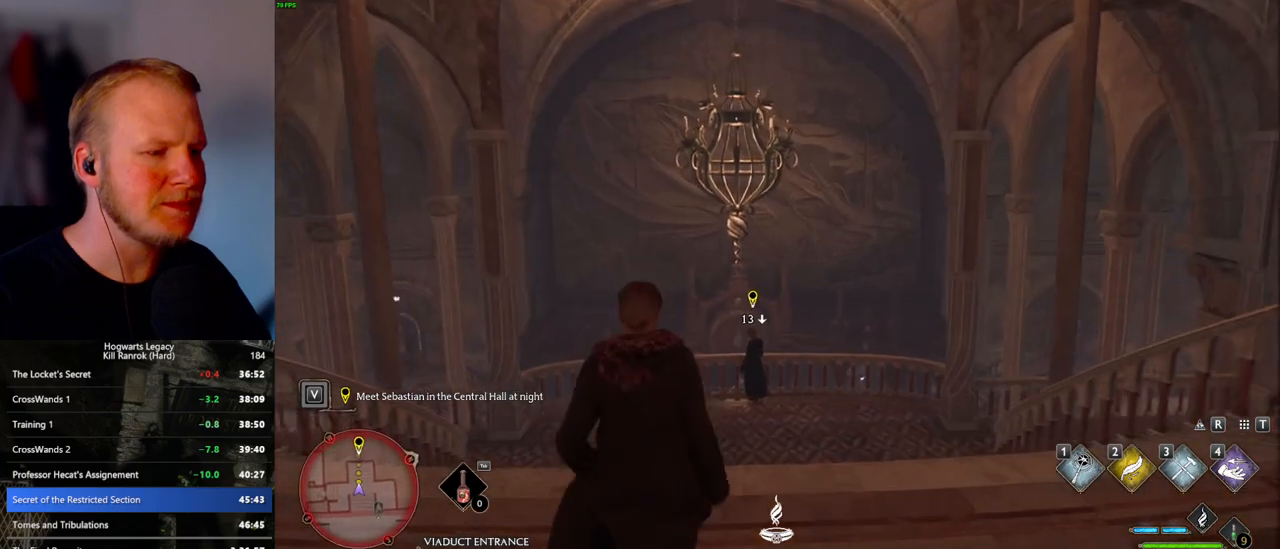
{"keys": ["w"], "mouse": [], "events": []}
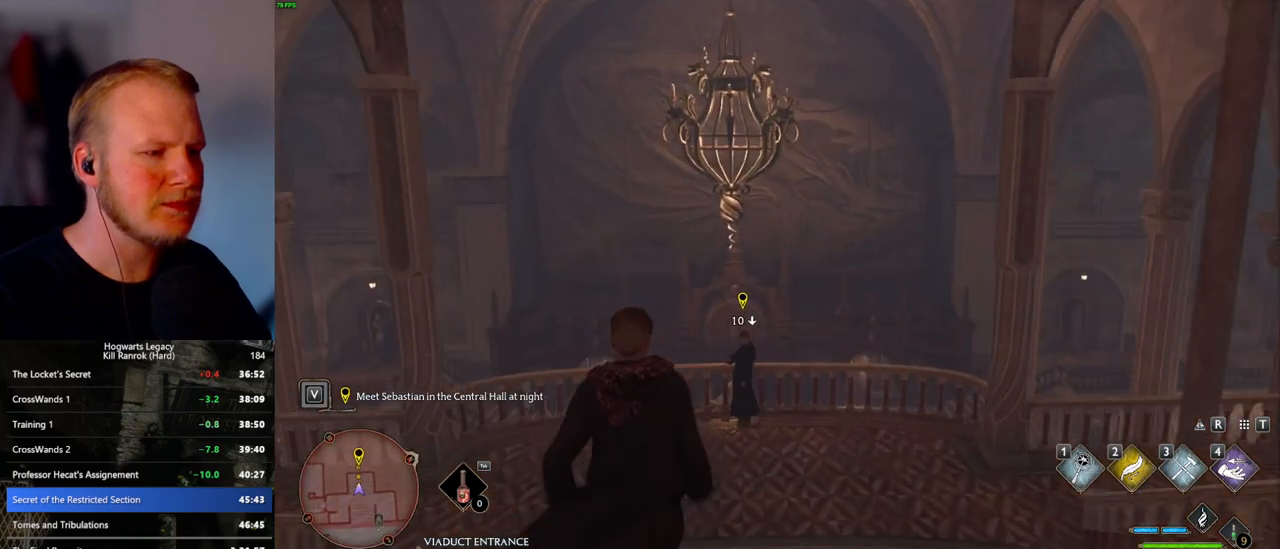
{"keys": ["w"], "mouse": [], "events": []}
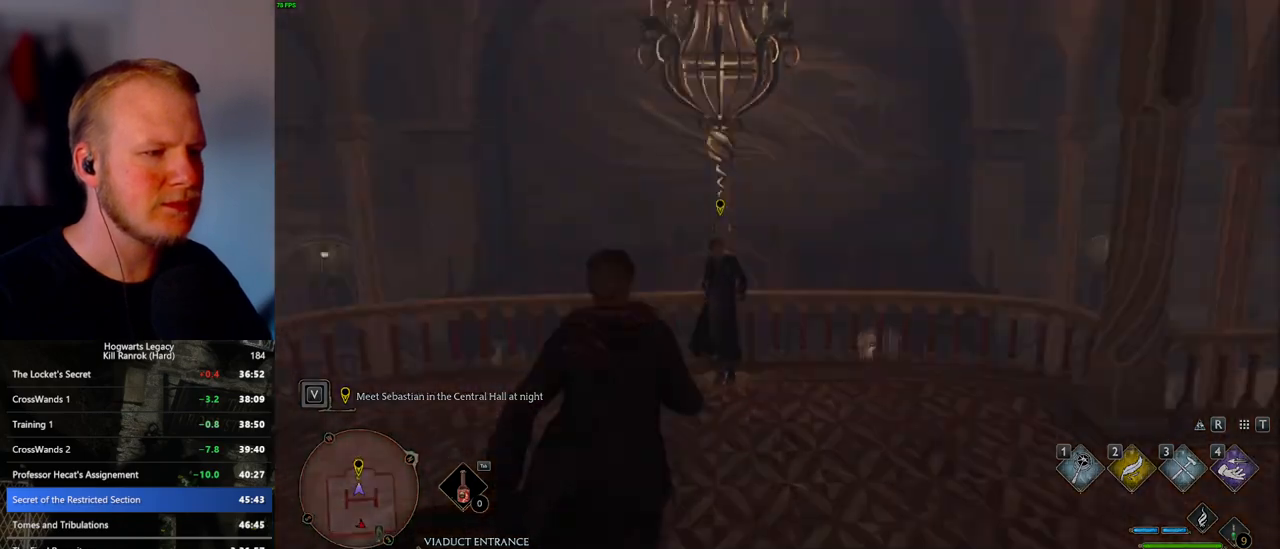
{"keys": ["q"], "mouse": [], "events": [[200, "q", "down"], [233, "w", "up"]]}
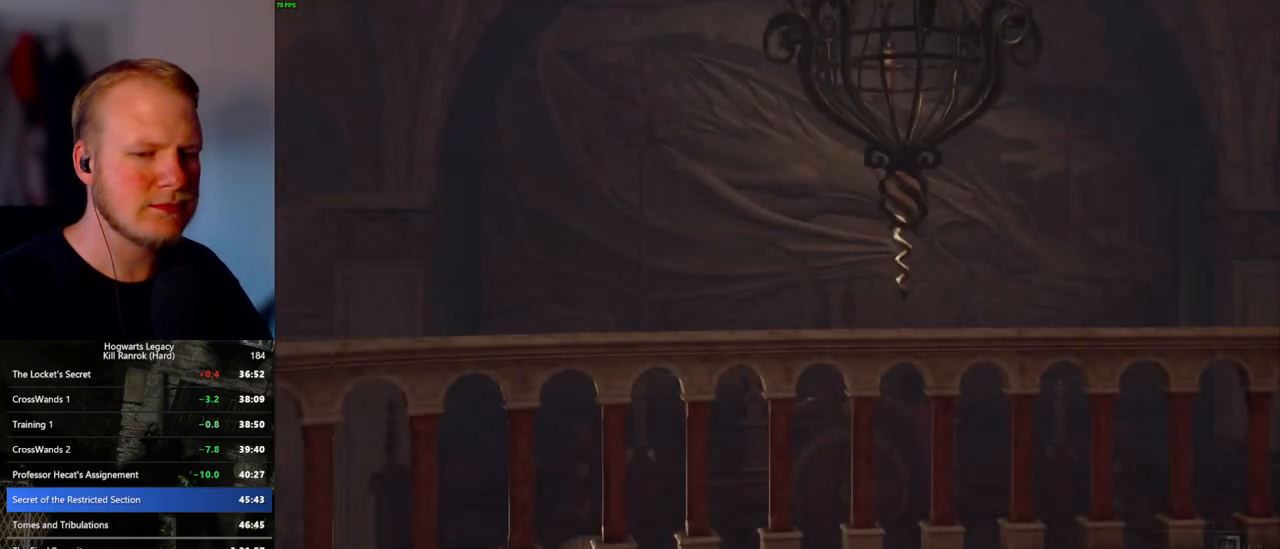
{"keys": ["q"], "mouse": [], "events": []}
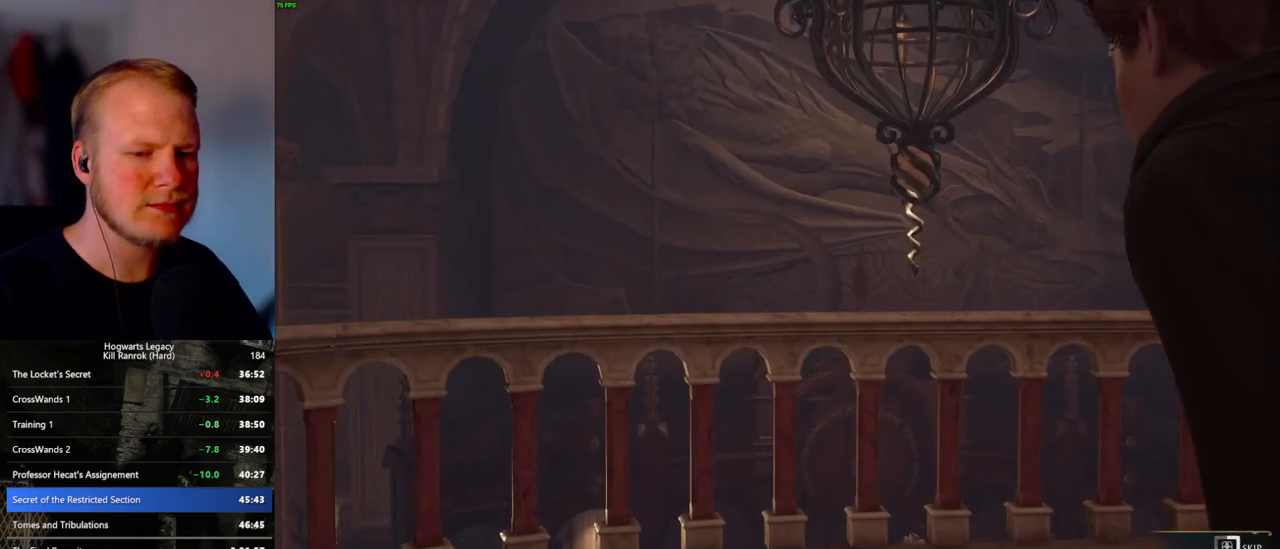
{"keys": ["q"], "mouse": [], "events": []}
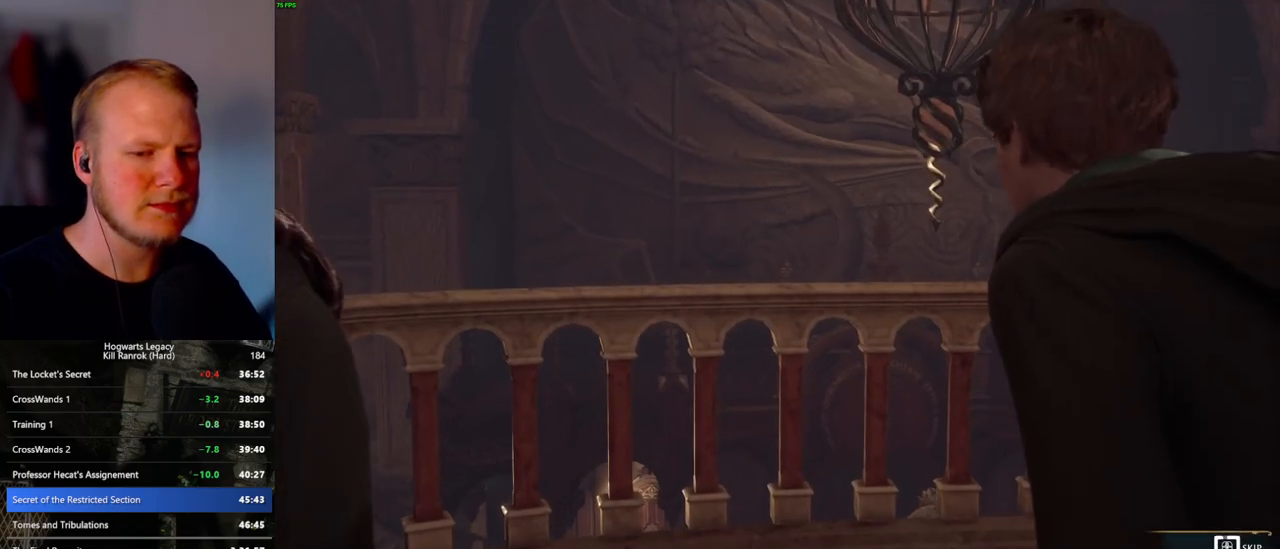
{"keys": ["q"], "mouse": [], "events": []}
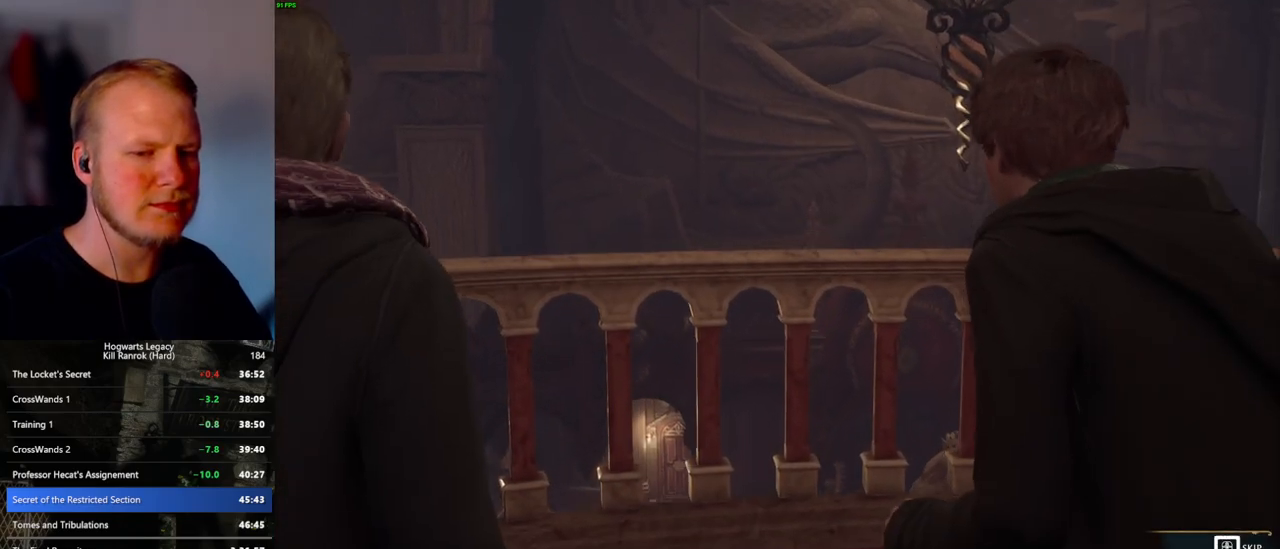
{"keys": [], "mouse": [], "events": [[467, "q", "up"]]}
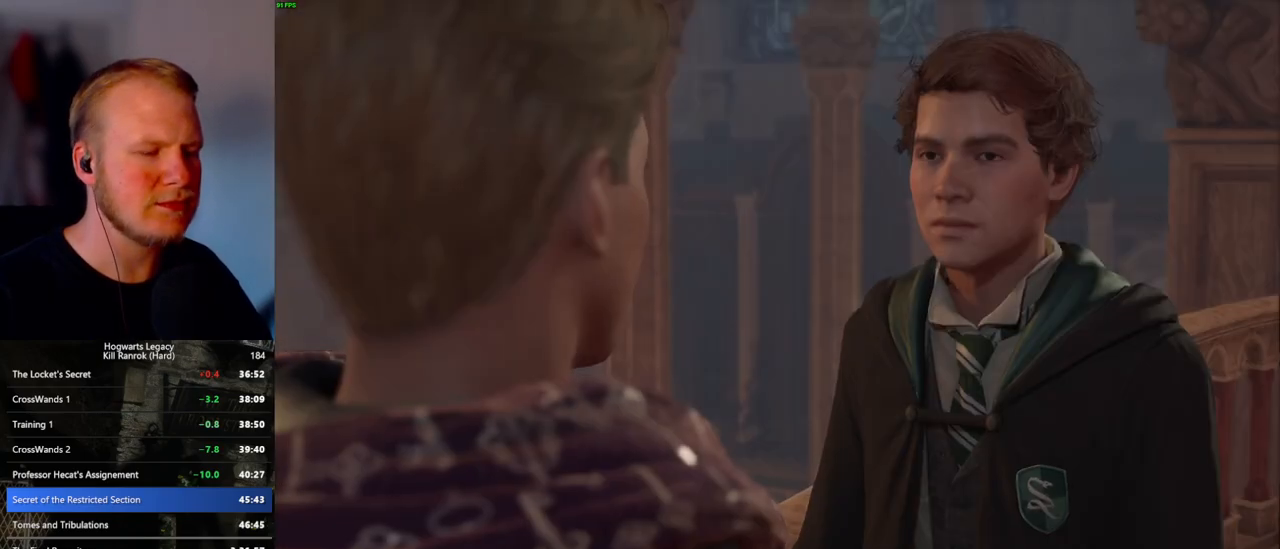
{"keys": [], "mouse": [], "events": [[17, "mouse_wheel", "down"], [33, "mouse_wheel", "up"], [133, "mouse_wheel", "down"], [150, "mouse_wheel", "up"], [200, "mouse_wheel", "down"], [217, "mouse_wheel", "up"], [267, "mouse_wheel", "down"], [283, "mouse_wheel", "up"], [300, "mouse_wheel", "down"], [317, "mouse_wheel", "up"], [333, "mouse_wheel", "down"], [367, "mouse_wheel", "up"], [367, "q", "down"], [367, "space", "down"], [383, "mouse_wheel", "down"], [400, "mouse_wheel", "up"], [433, "q", "up"], [433, "space", "up"]]}
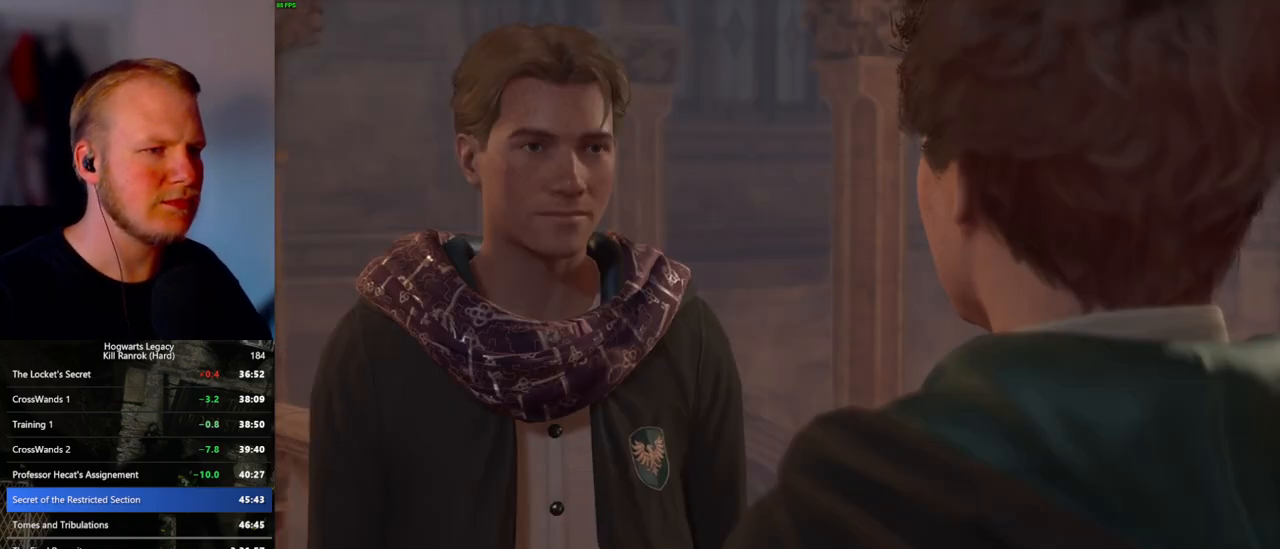
{"keys": ["q"], "mouse": [], "events": [[17, "q", "down"], [50, "space", "down"], [100, "q", "up"], [100, "space", "up"], [117, "mouse_wheel", "down"], [133, "mouse_wheel", "up"], [150, "mouse_wheel", "down"], [167, "mouse_wheel", "up"], [183, "q", "down"], [200, "mouse_wheel", "down"], [217, "space", "down"], [250, "mouse_wheel", "up"], [250, "q", "up"], [250, "space", "up"], [267, "mouse_wheel", "down"], [317, "mouse_wheel", "up"], [333, "q", "down"], [350, "space", "down"], [400, "q", "up"], [400, "space", "up"], [483, "q", "down"]]}
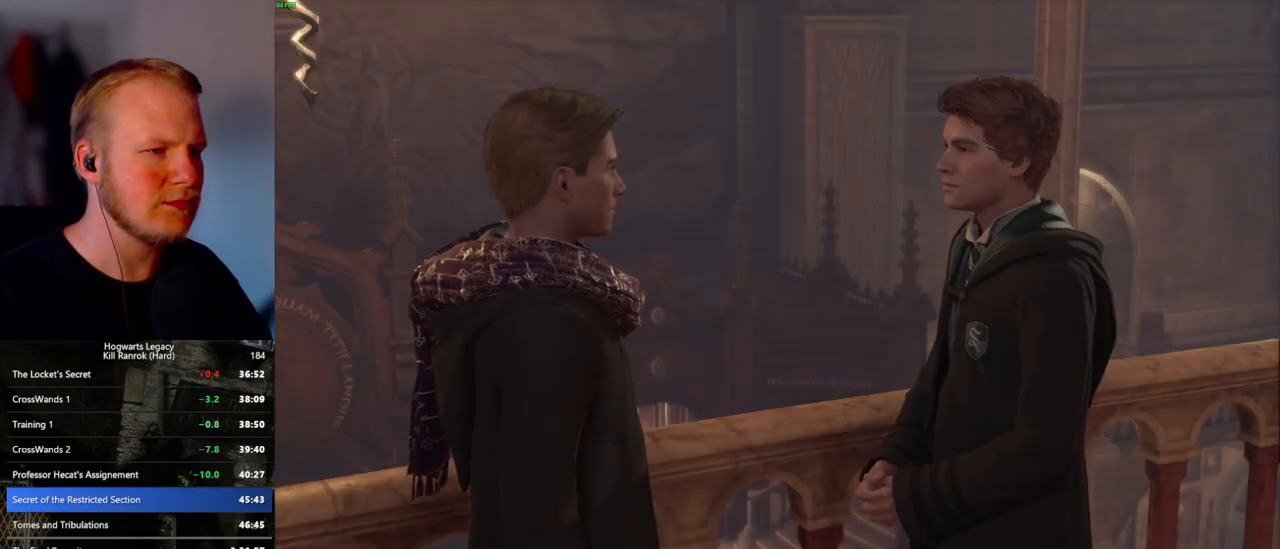
{"keys": ["q"], "mouse": ["wheel"], "events": [[17, "space", "down"], [67, "space", "up"], [83, "mouse_wheel", "down"], [83, "q", "up"], [117, "mouse_wheel", "up"], [133, "q", "down"], [150, "mouse_wheel", "down"], [167, "mouse_wheel", "up"], [167, "space", "down"], [217, "q", "up"], [217, "space", "up"], [300, "q", "down"], [333, "space", "down"], [383, "q", "up"], [383, "space", "up"], [400, "mouse_wheel", "down"], [467, "mouse_wheel", "up"], [467, "q", "down"], [483, "mouse_wheel", "down"]]}
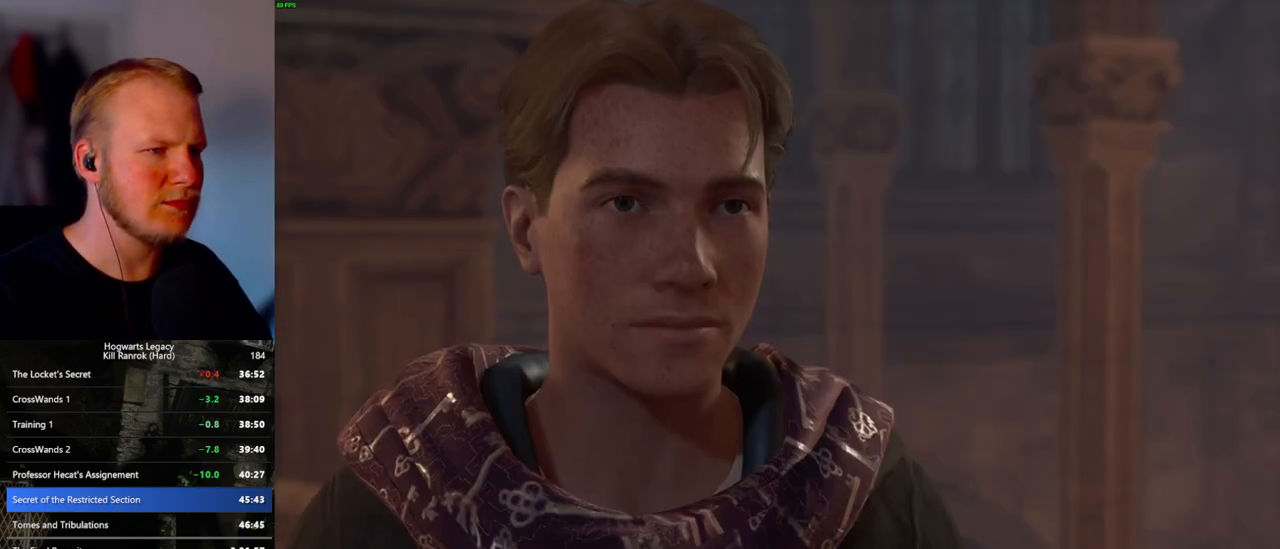
{"keys": ["q", "space"], "mouse": [], "events": [[17, "mouse_wheel", "up"], [17, "space", "down"], [33, "mouse_wheel", "down"], [50, "mouse_wheel", "up"], [50, "q", "up"], [67, "space", "up"], [133, "q", "down"], [133, "space", "down"], [183, "q", "up"], [200, "space", "up"], [283, "q", "down"], [317, "space", "down"], [350, "q", "up"], [350, "space", "up"], [367, "mouse_wheel", "down"], [433, "mouse_wheel", "up"], [433, "q", "down"], [450, "mouse_wheel", "down"], [467, "mouse_wheel", "up"], [467, "space", "down"]]}
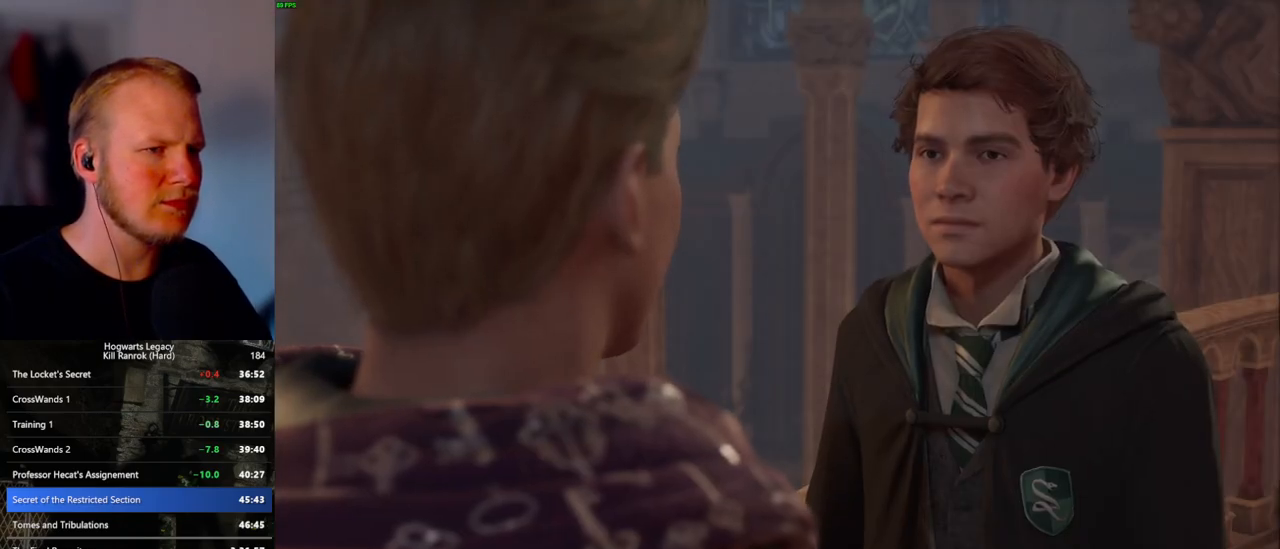
{"keys": ["q"], "mouse": [], "events": [[17, "q", "up"], [33, "space", "up"], [117, "q", "down"], [133, "space", "down"], [167, "space", "up"], [183, "q", "up"], [200, "mouse_wheel", "down"], [233, "mouse_wheel", "up"], [250, "mouse_wheel", "down"], [267, "q", "down"], [283, "mouse_wheel", "up"], [283, "space", "down"], [300, "mouse_wheel", "down"], [350, "mouse_wheel", "up"], [350, "space", "up"], [367, "q", "up"], [417, "q", "down"]]}
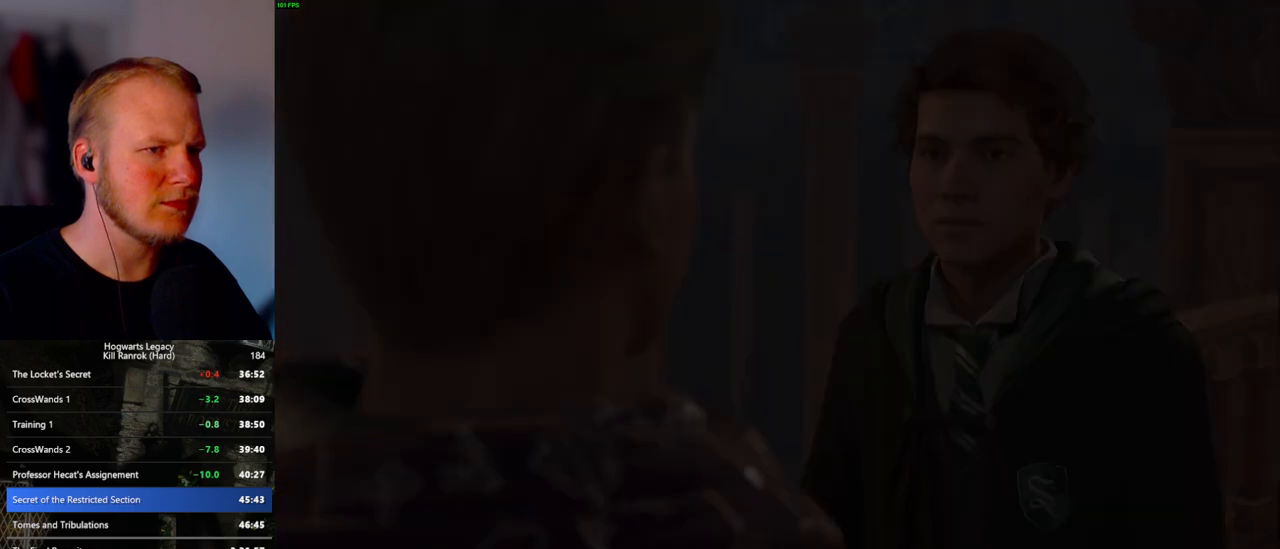
{"keys": ["s", "shift_l"], "mouse": [], "events": [[50, "mouse_wheel", "down"], [50, "q", "up"], [100, "q", "down"], [150, "mouse_wheel", "up"], [150, "q", "up"], [283, "s", "down"], [350, "space", "down"], [433, "shift_l", "down"], [467, "space", "up"]]}
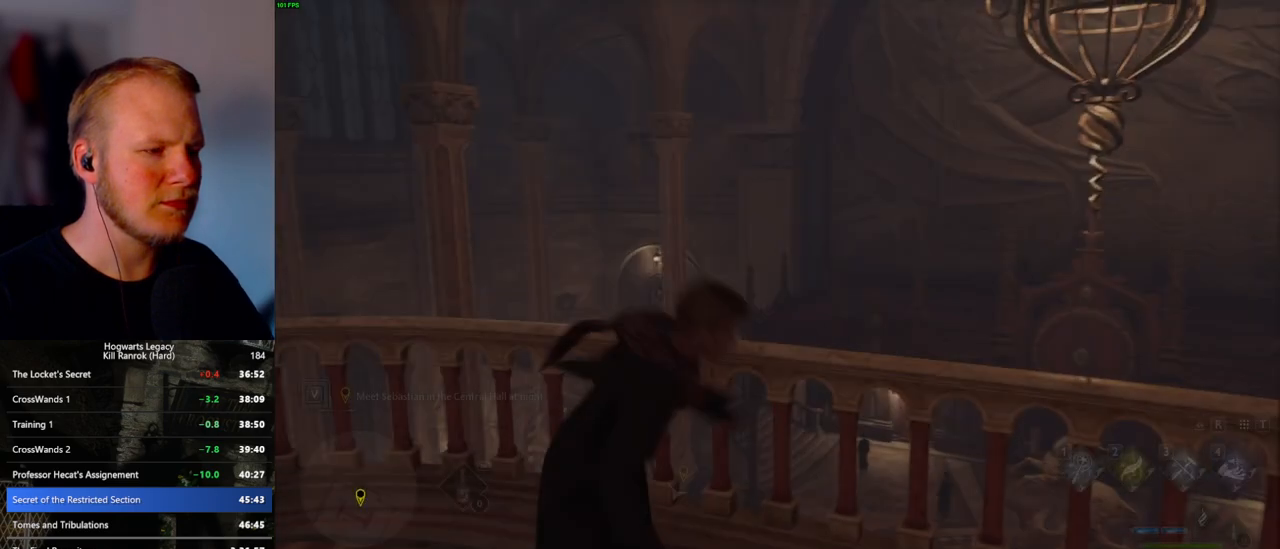
{"keys": ["s"], "mouse": [], "events": [[83, "shift_l", "up"]]}
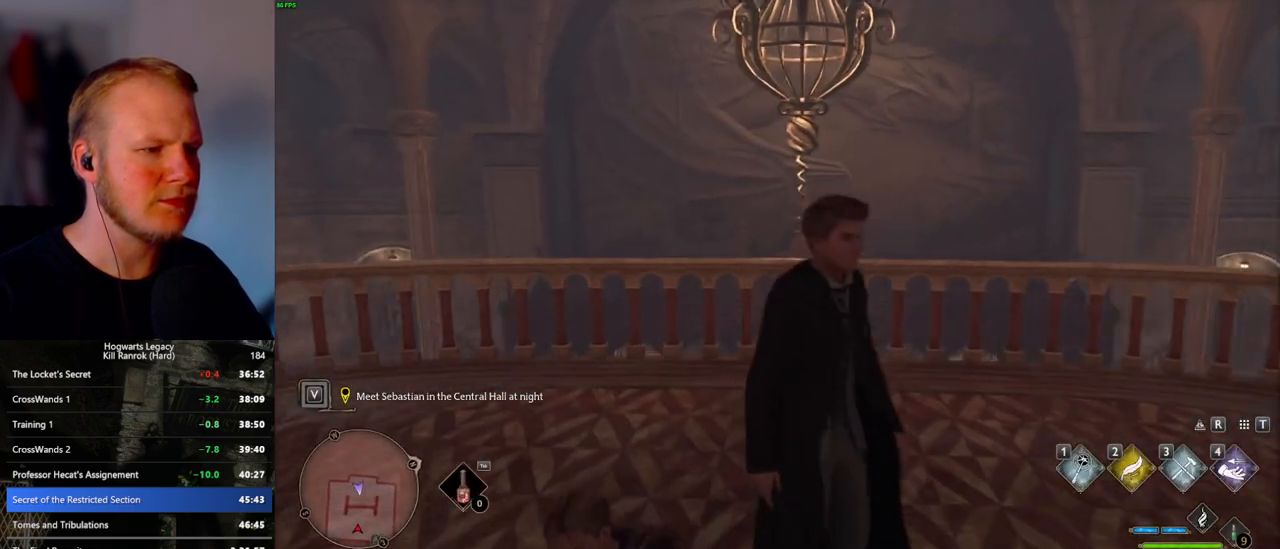
{"keys": ["s"], "mouse": [], "events": [[333, "space", "down"], [383, "space", "up"]]}
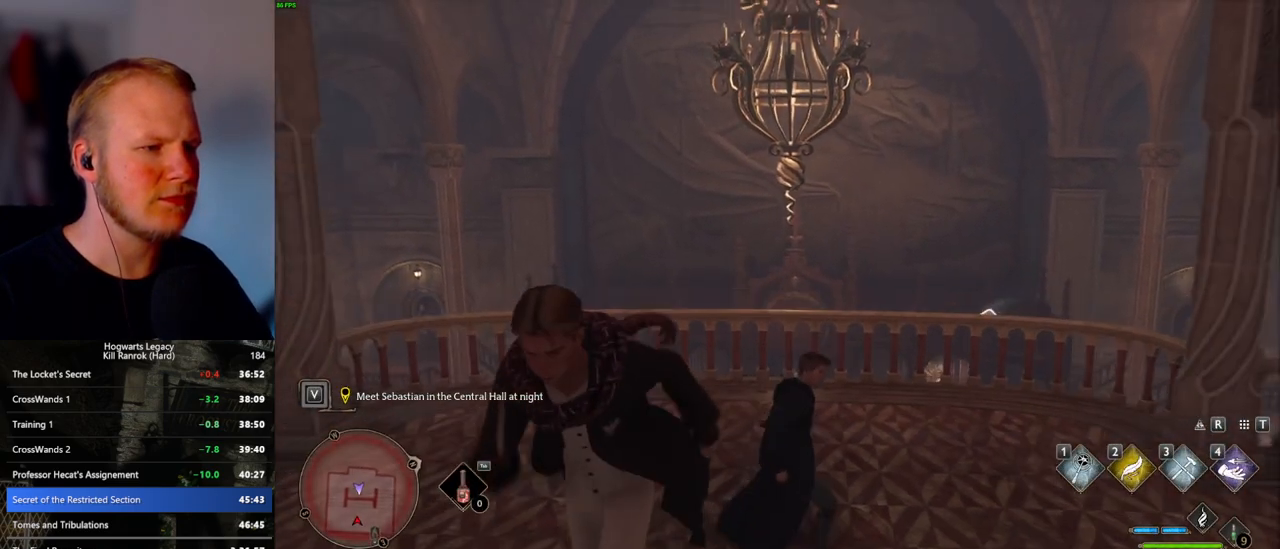
{"keys": ["s"], "mouse": [], "events": [[33, "space", "down"], [50, "space", "up"], [267, "space", "down"], [317, "space", "up"]]}
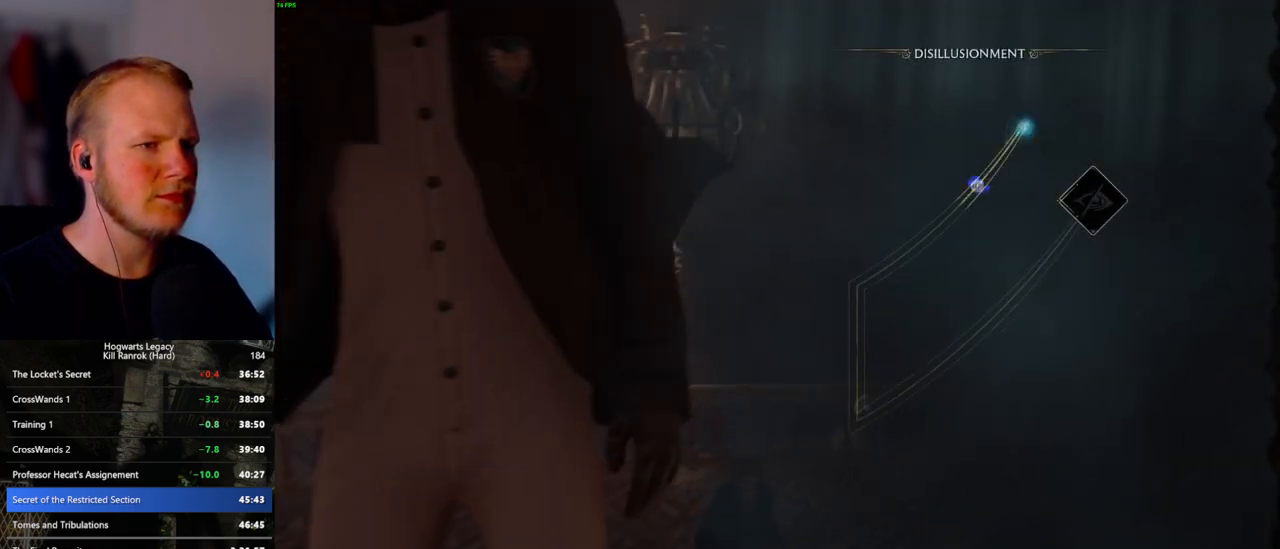
{"keys": [], "mouse": [], "events": [[67, "s", "up"]]}
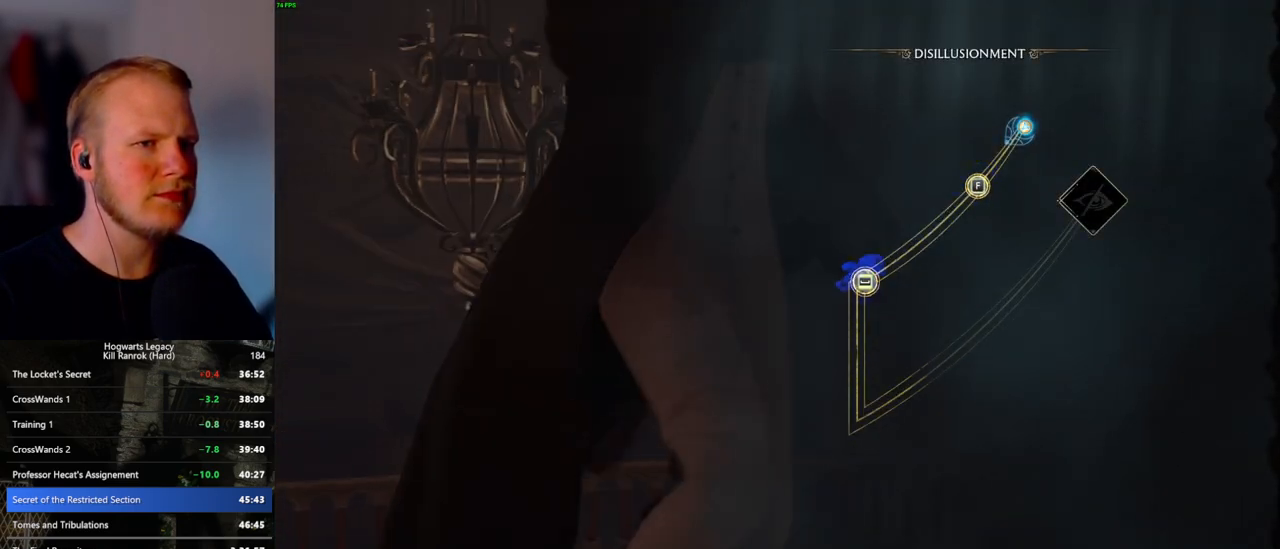
{"keys": [], "mouse": [], "events": [[133, "space", "down"], [200, "space", "up"], [317, "space", "down"], [400, "space", "up"]]}
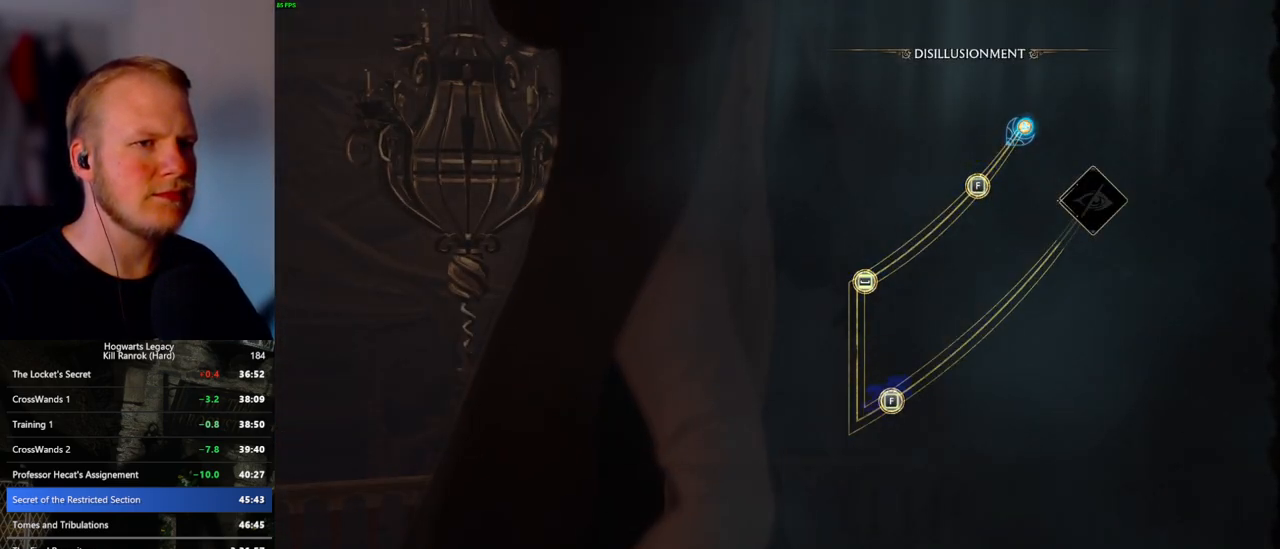
{"keys": [], "mouse": [], "events": [[17, "space", "down"], [67, "space", "up"], [300, "space", "down"], [383, "space", "up"]]}
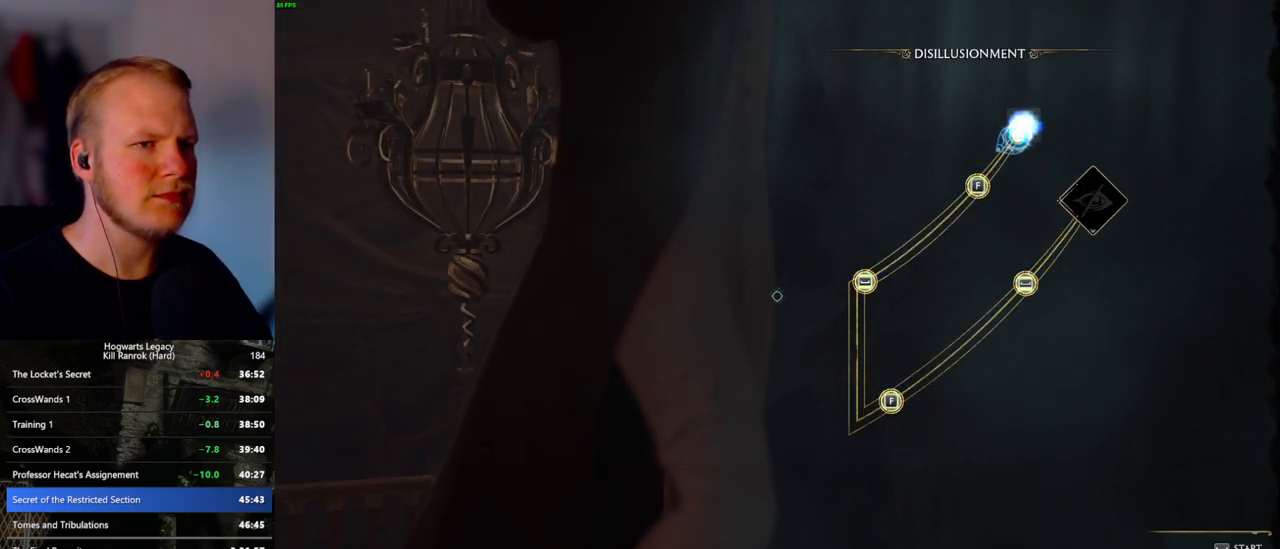
{"keys": [], "mouse": [], "events": [[67, "f", "down"], [167, "f", "up"]]}